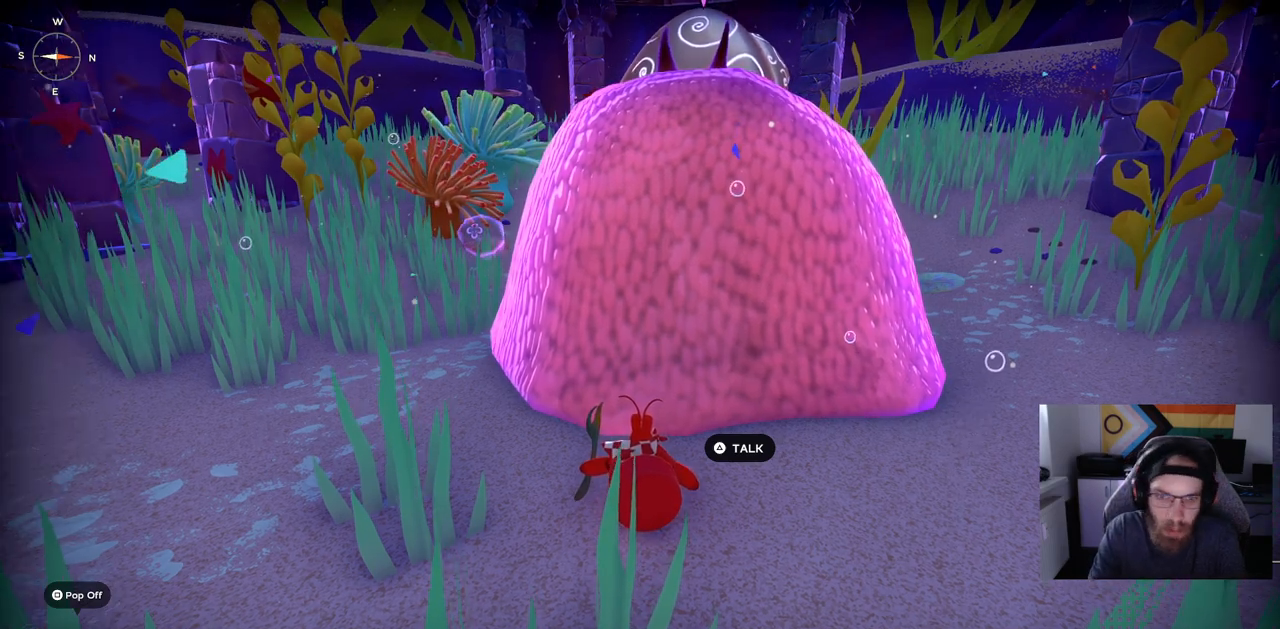
Gameplay with a controller (PlayStation layout); each line is a JSON object with the inputs held at the frame after it. "events" lists button and stick changes between this image and that frame as [ms after this image, input, new state], when the widget could be followed in between.
{"buttons": [], "left_stick": "center", "right_stick": "center", "events": [[117, "CROSS", "down"], [283, "CROSS", "up"]]}
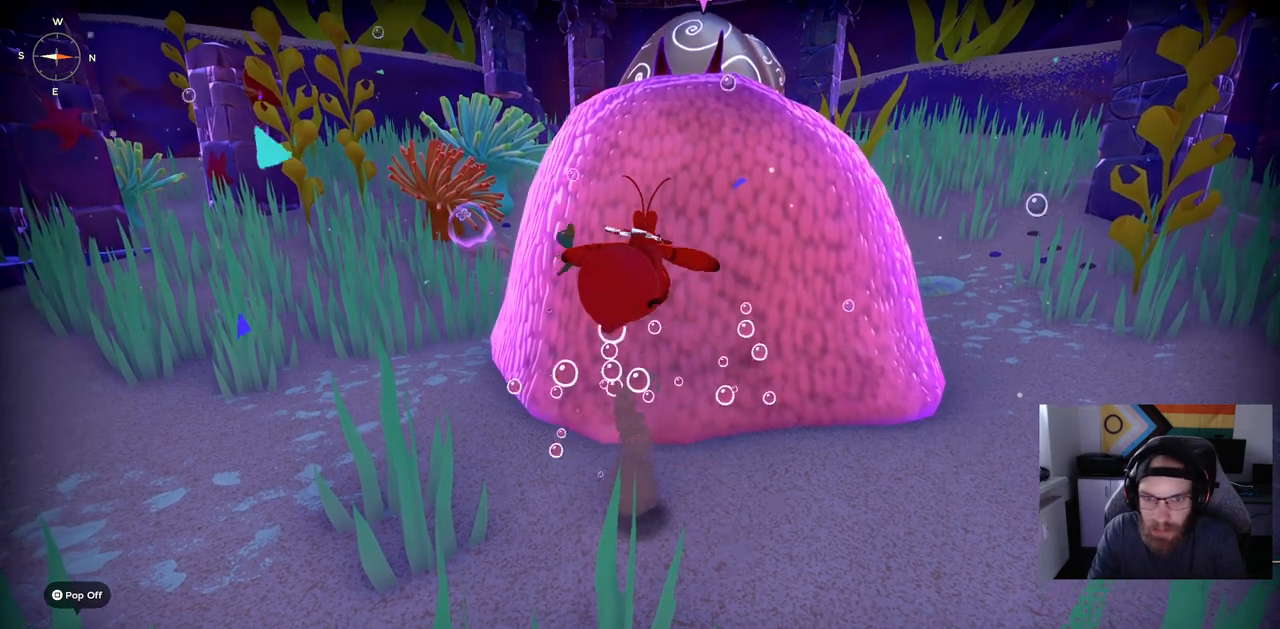
{"buttons": [], "left_stick": "center", "right_stick": "center", "events": []}
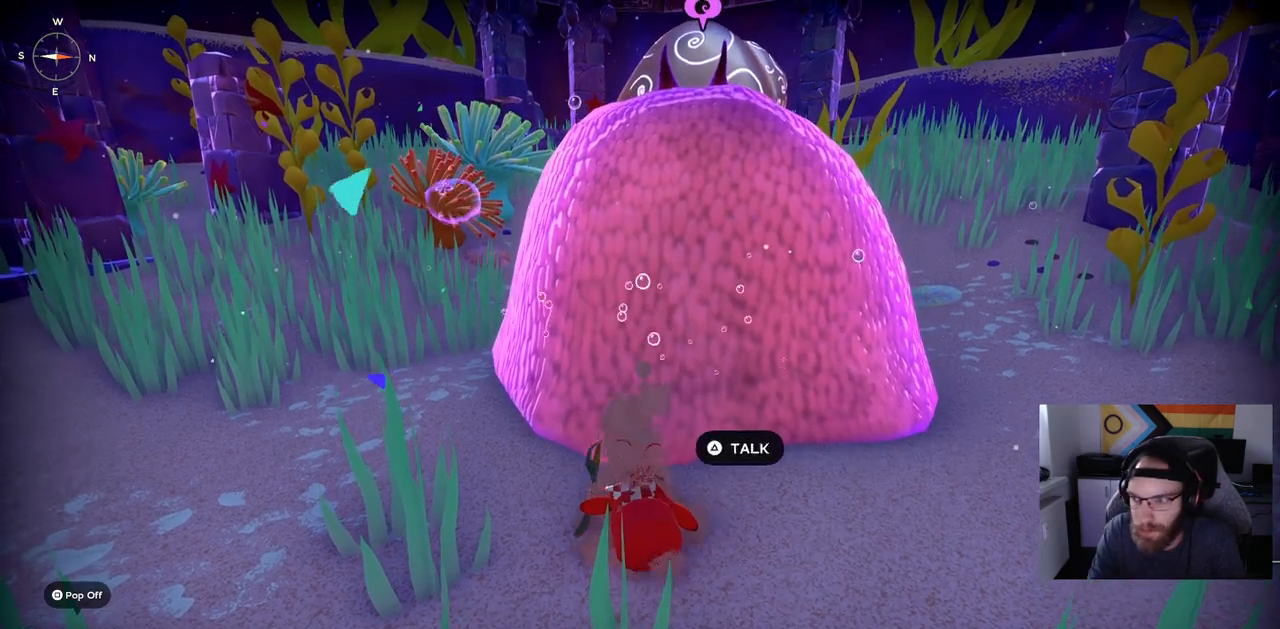
{"buttons": [], "left_stick": "center", "right_stick": "center", "events": [[33, "TRIANGLE", "down"], [133, "TRIANGLE", "up"]]}
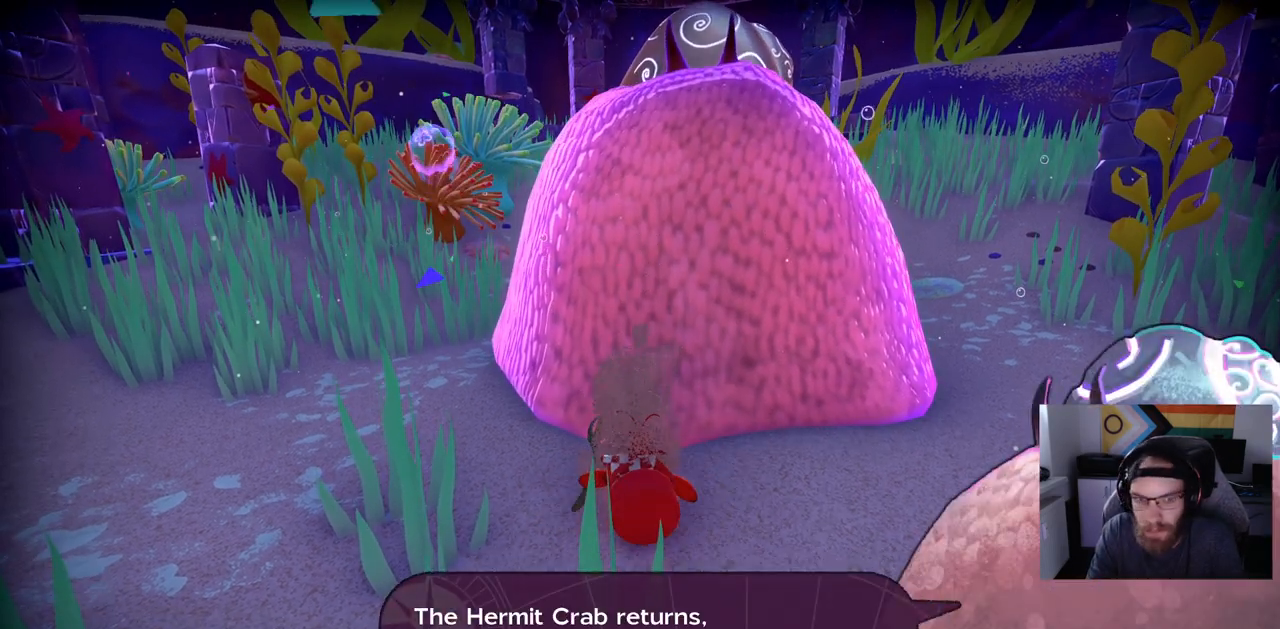
{"buttons": ["CROSS"], "left_stick": "center", "right_stick": "center", "events": [[400, "CROSS", "down"]]}
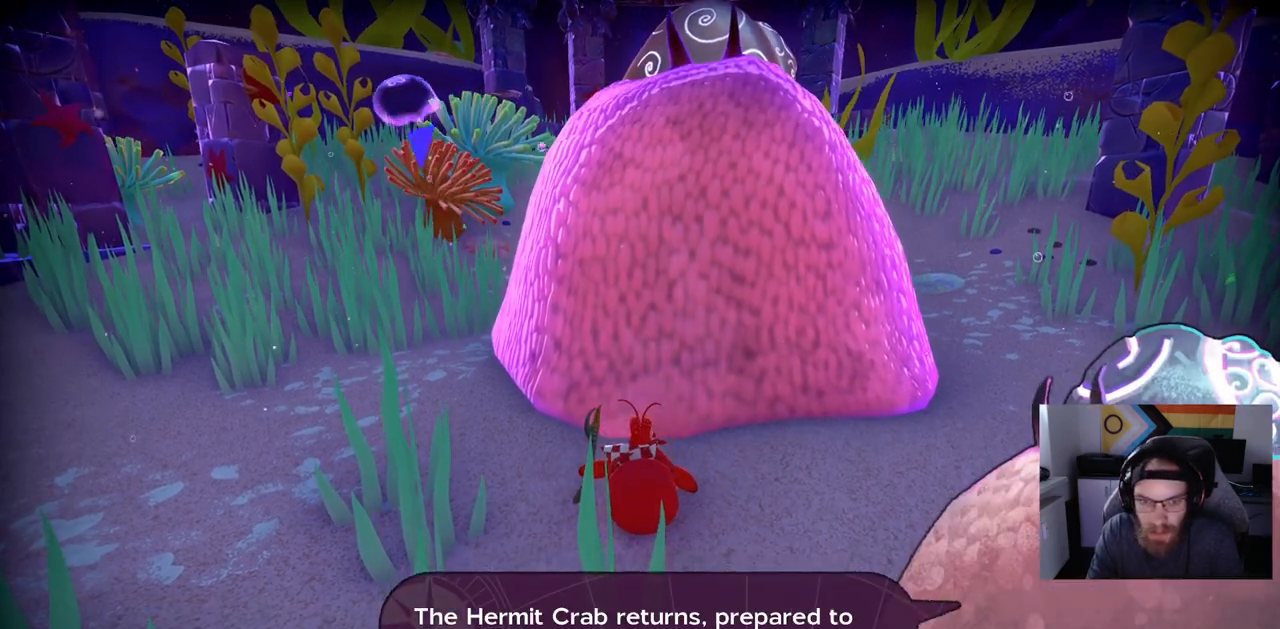
{"buttons": [], "left_stick": "center", "right_stick": "center", "events": [[33, "CROSS", "up"], [233, "CROSS", "down"], [350, "CROSS", "up"]]}